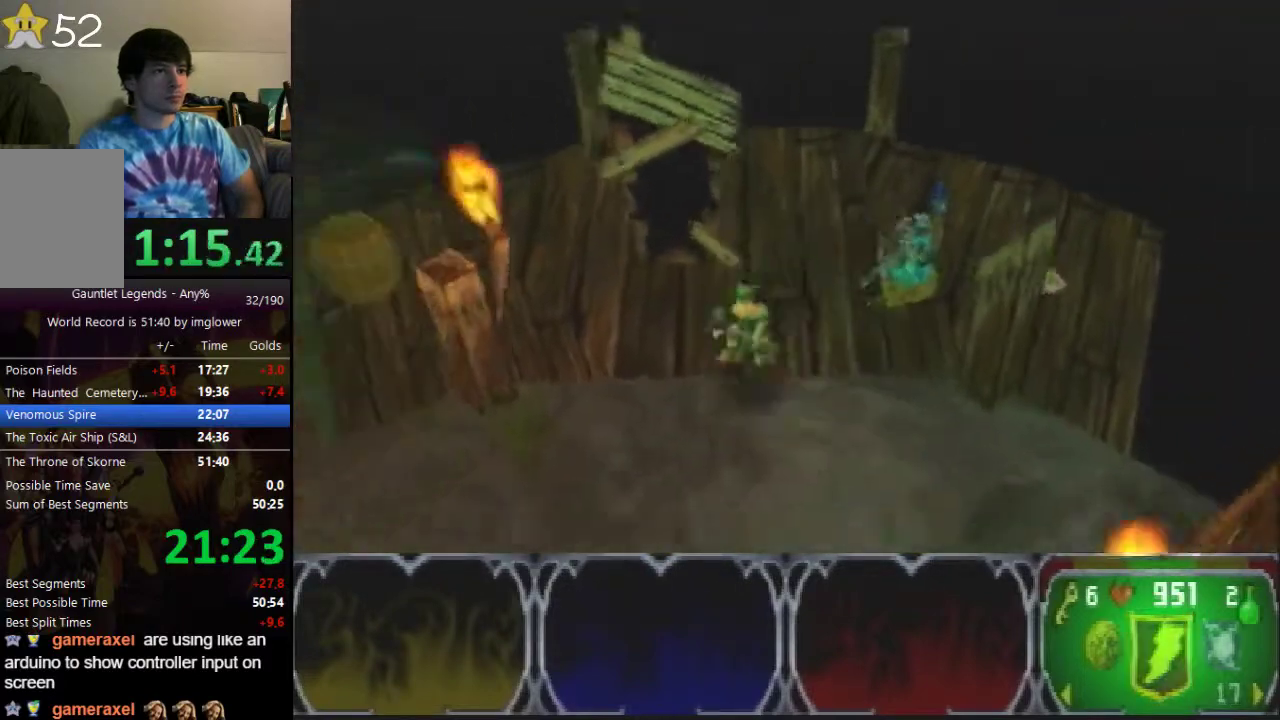
Gameplay with a controller (Nintendo layout); each line is a JSON object with the inputs held at the frame after it. "events" lists button and stick changes between this image and that frame as [ms after this image, input, new state], when the widget could be followed in between. Not read: L3 R3.
{"buttons": [], "left_stick": "down-left"}
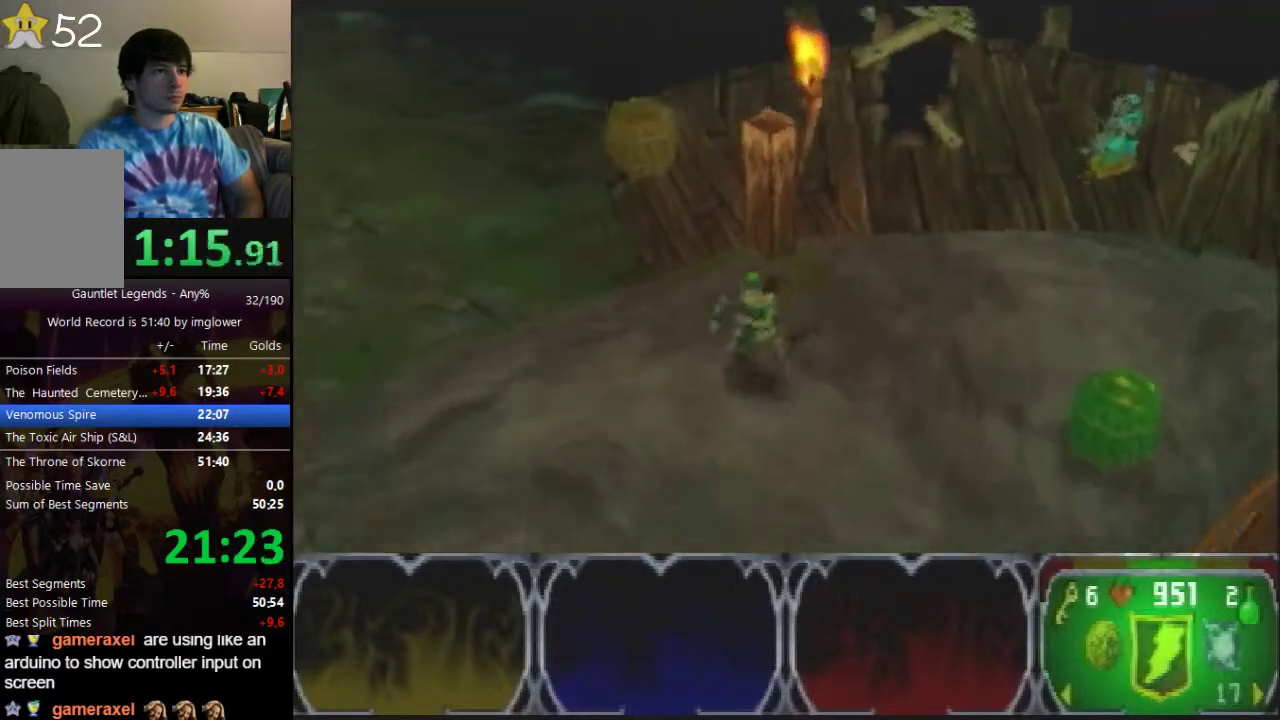
{"buttons": [], "left_stick": "down-left"}
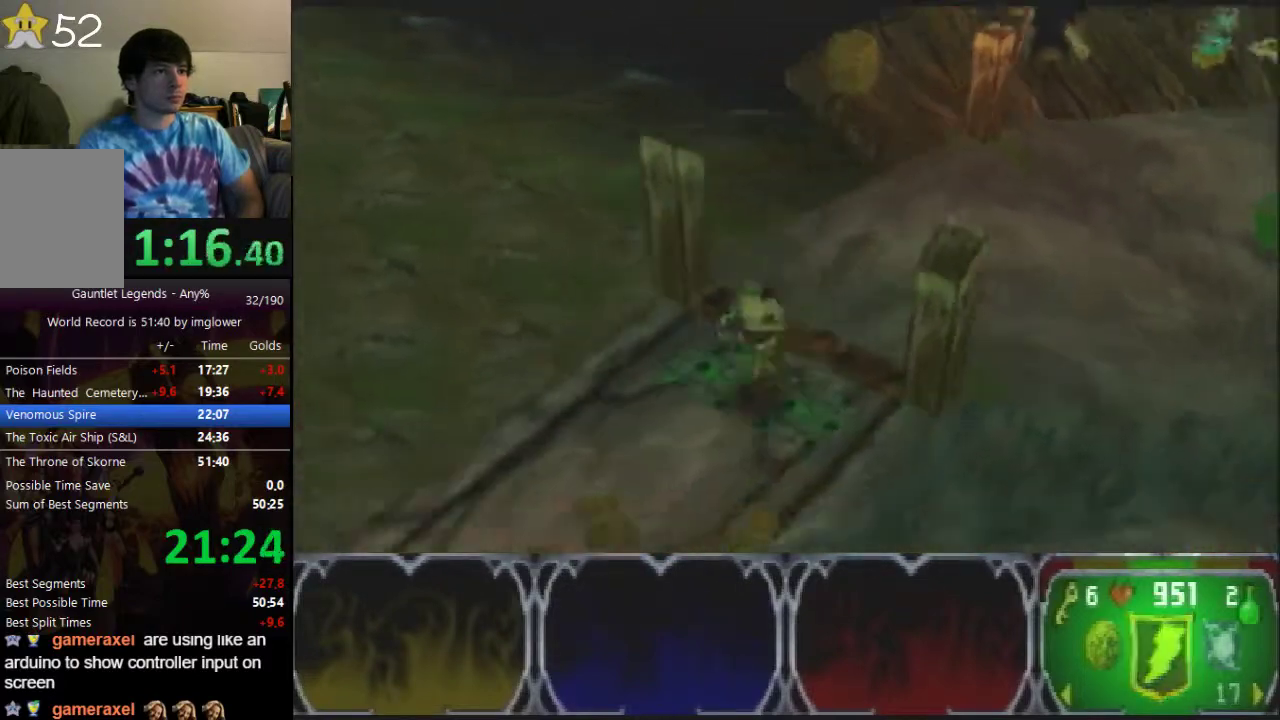
{"buttons": [], "left_stick": "right", "events": [[133, "left_stick", "down"], [367, "left_stick", "up-left"], [467, "left_stick", "right"]]}
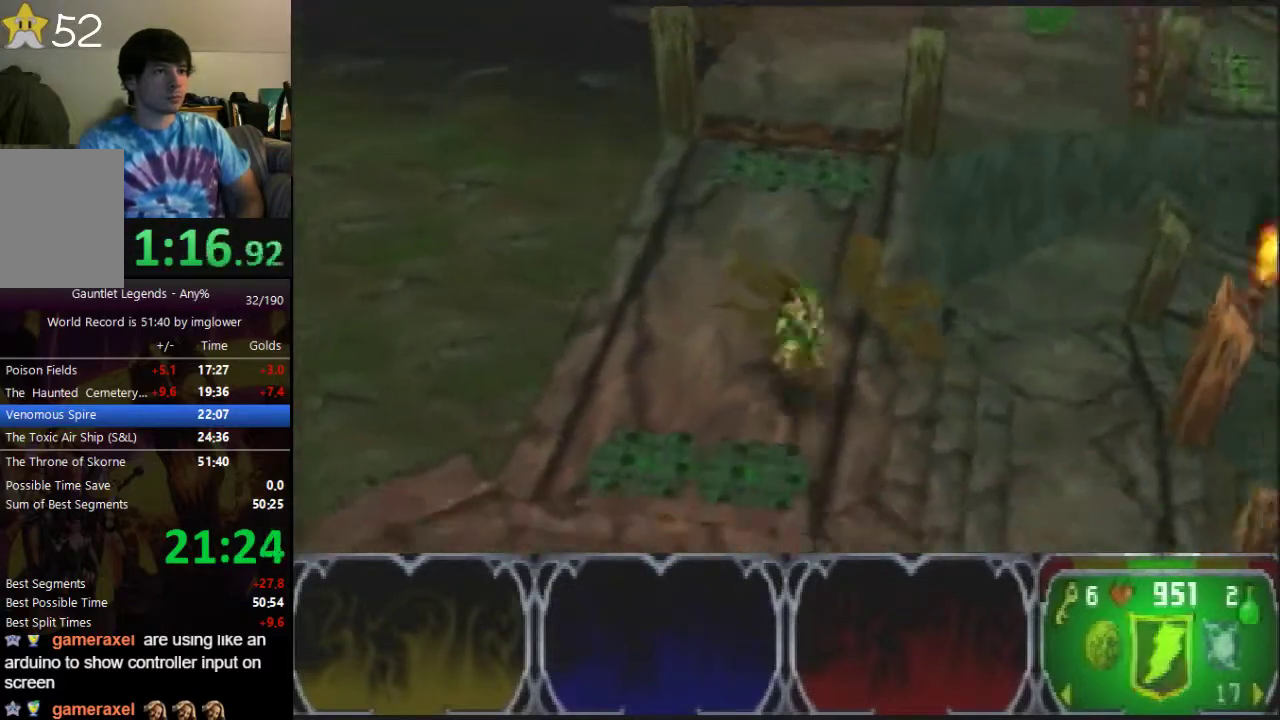
{"buttons": [], "left_stick": "up", "events": [[133, "left_stick", "center"], [400, "left_stick", "up"]]}
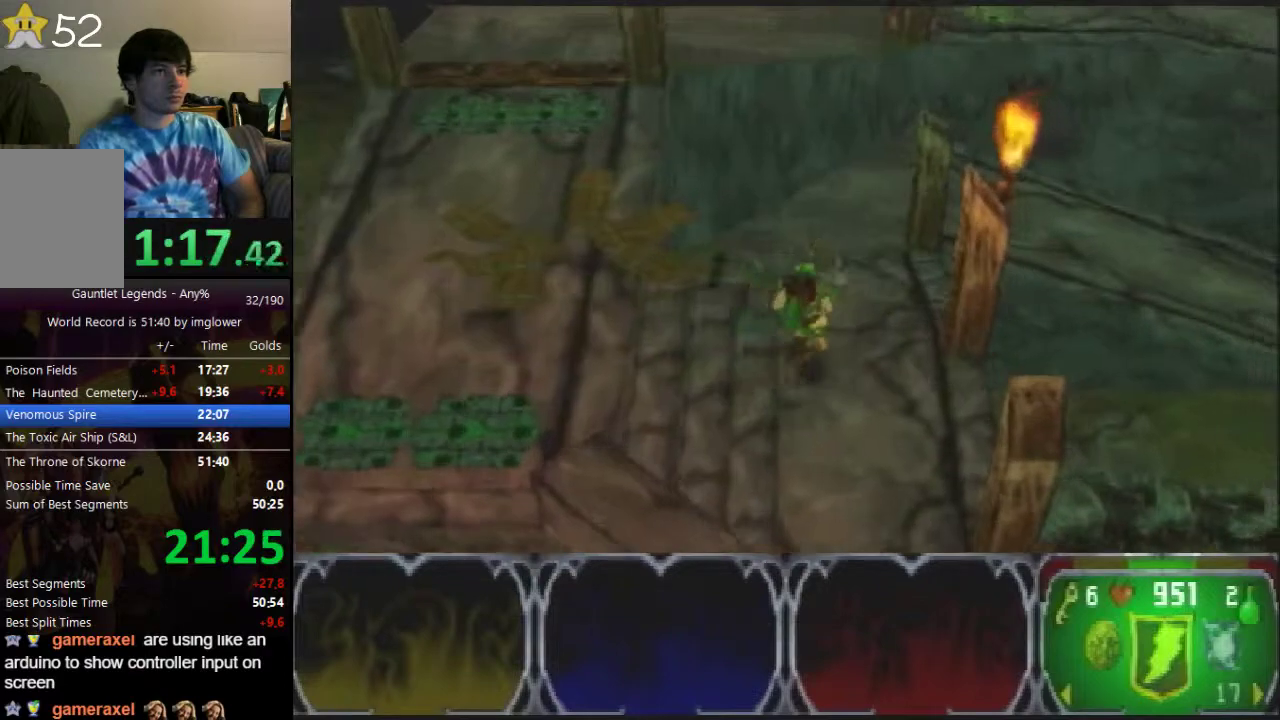
{"buttons": [], "left_stick": "up-right", "events": [[300, "left_stick", "up-right"]]}
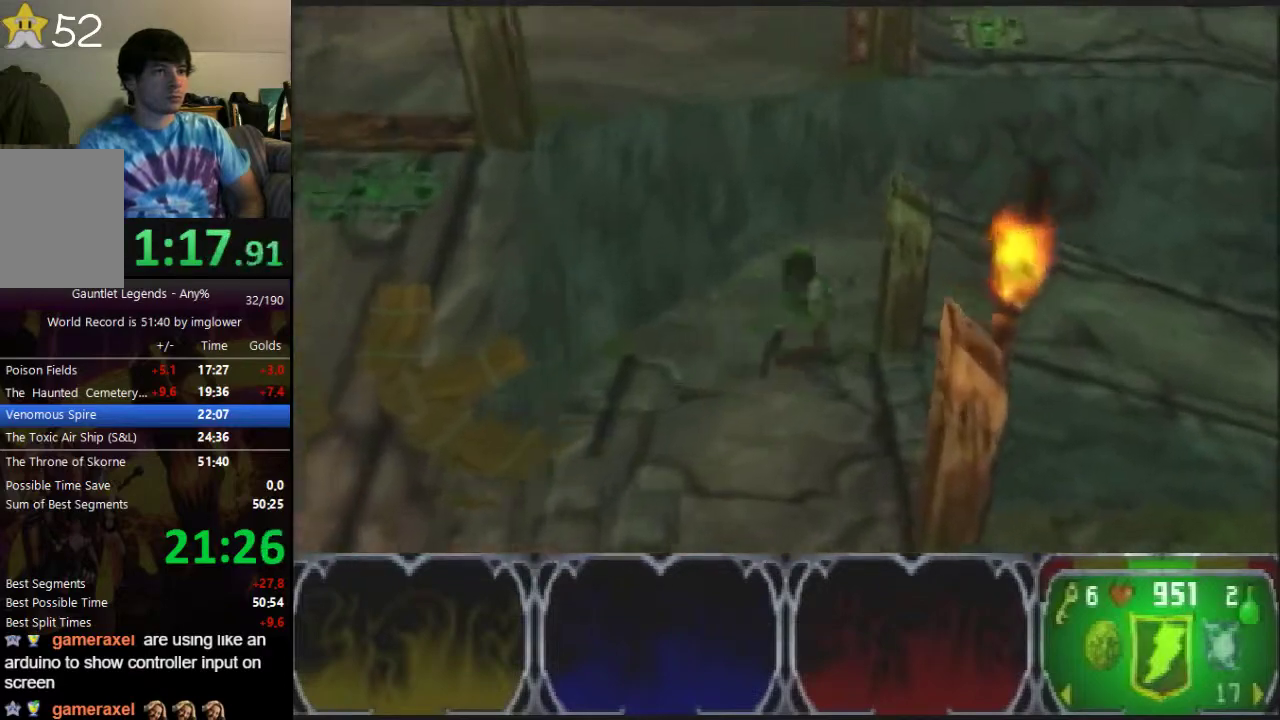
{"buttons": [], "left_stick": "right", "events": [[67, "left_stick", "right"]]}
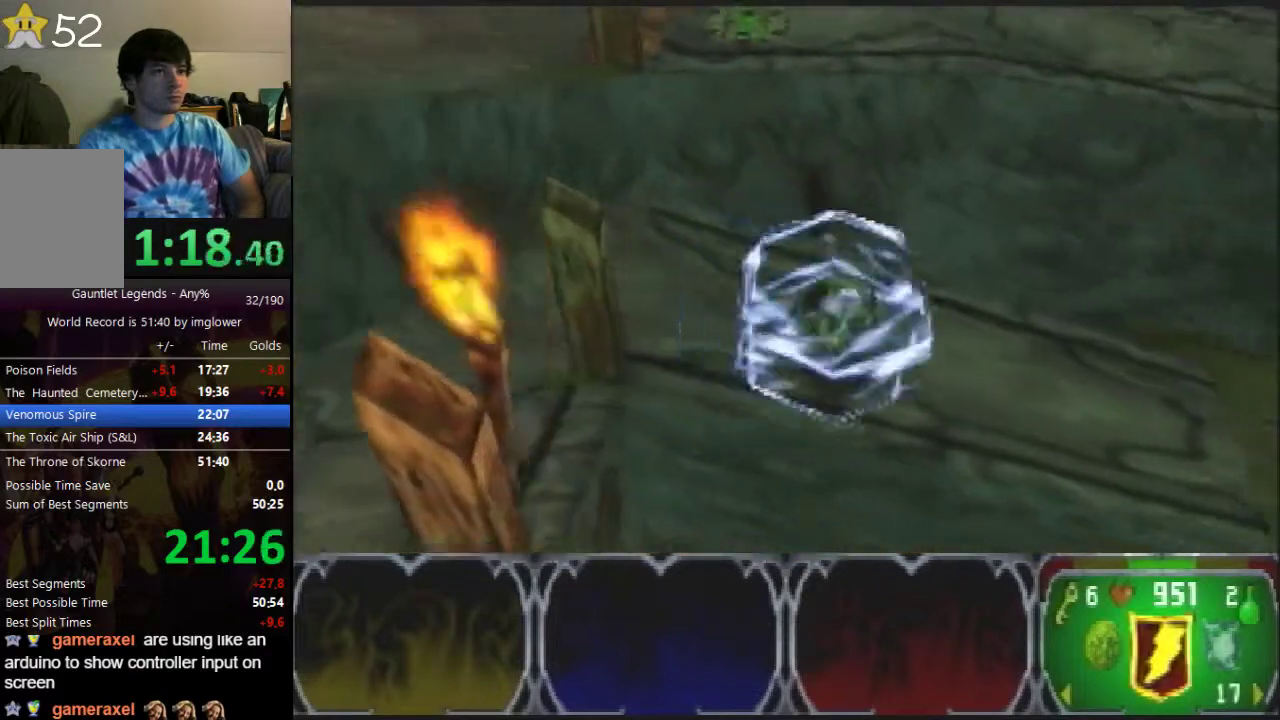
{"buttons": [], "left_stick": "down-right", "events": [[367, "left_stick", "down-right"]]}
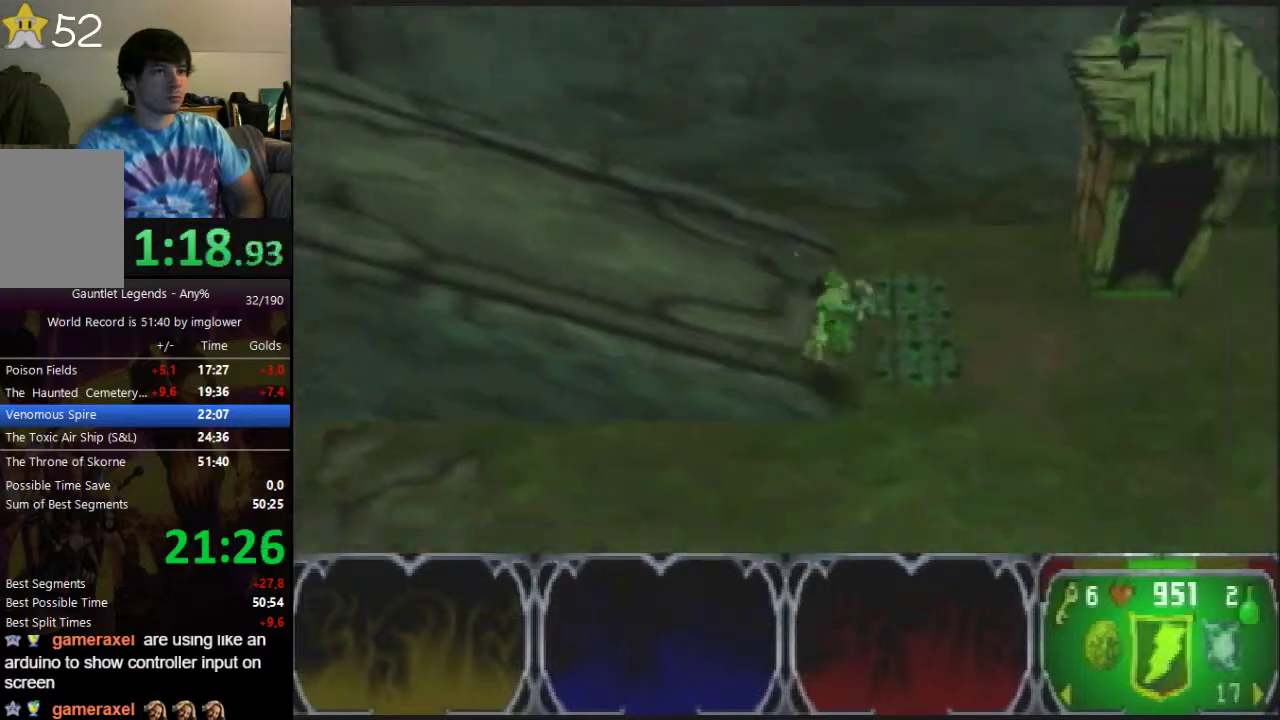
{"buttons": [], "left_stick": "down-right"}
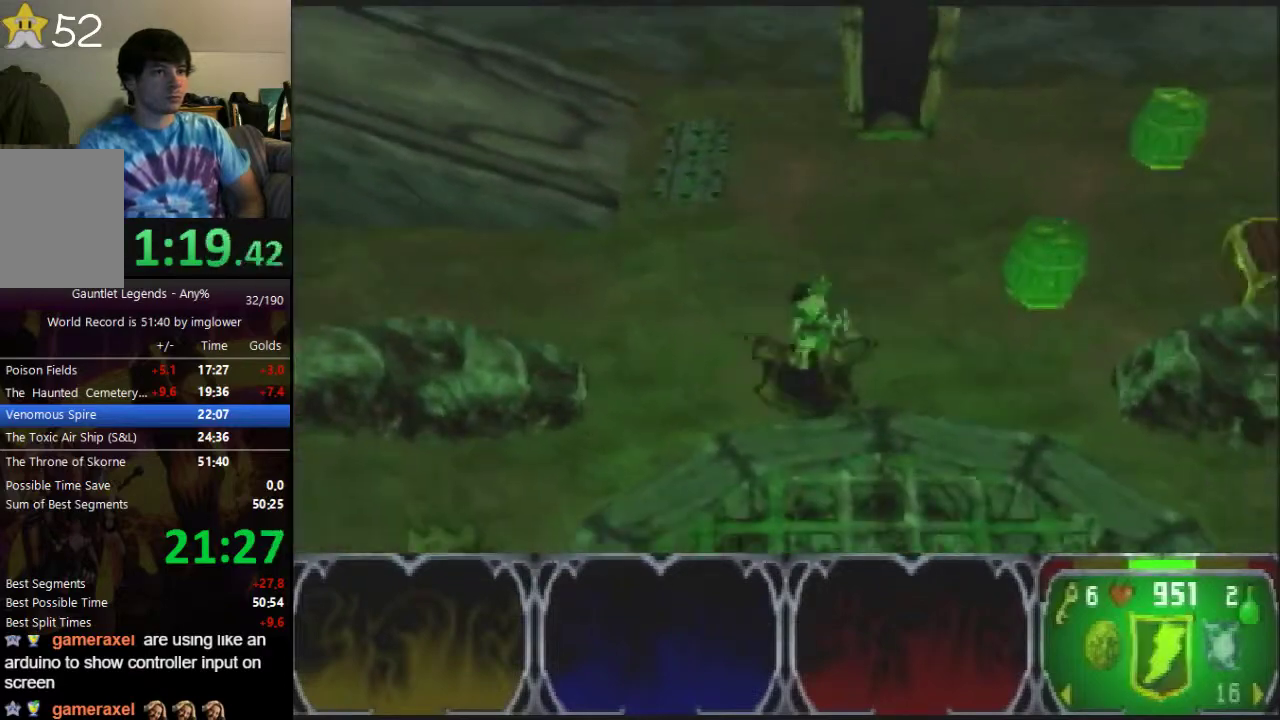
{"buttons": [], "left_stick": "down-right", "events": []}
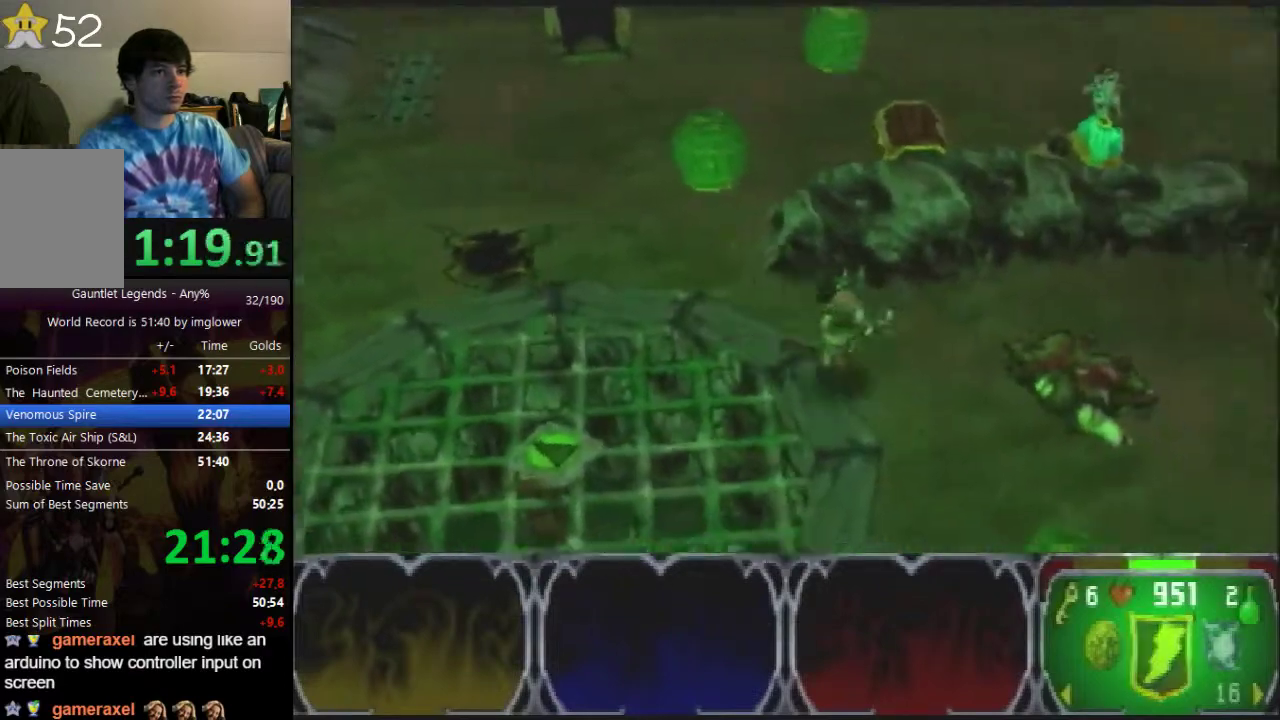
{"buttons": [], "left_stick": "up-right", "events": [[33, "left_stick", "right"], [133, "left_stick", "up-right"], [233, "left_stick", "right"], [400, "left_stick", "up-right"]]}
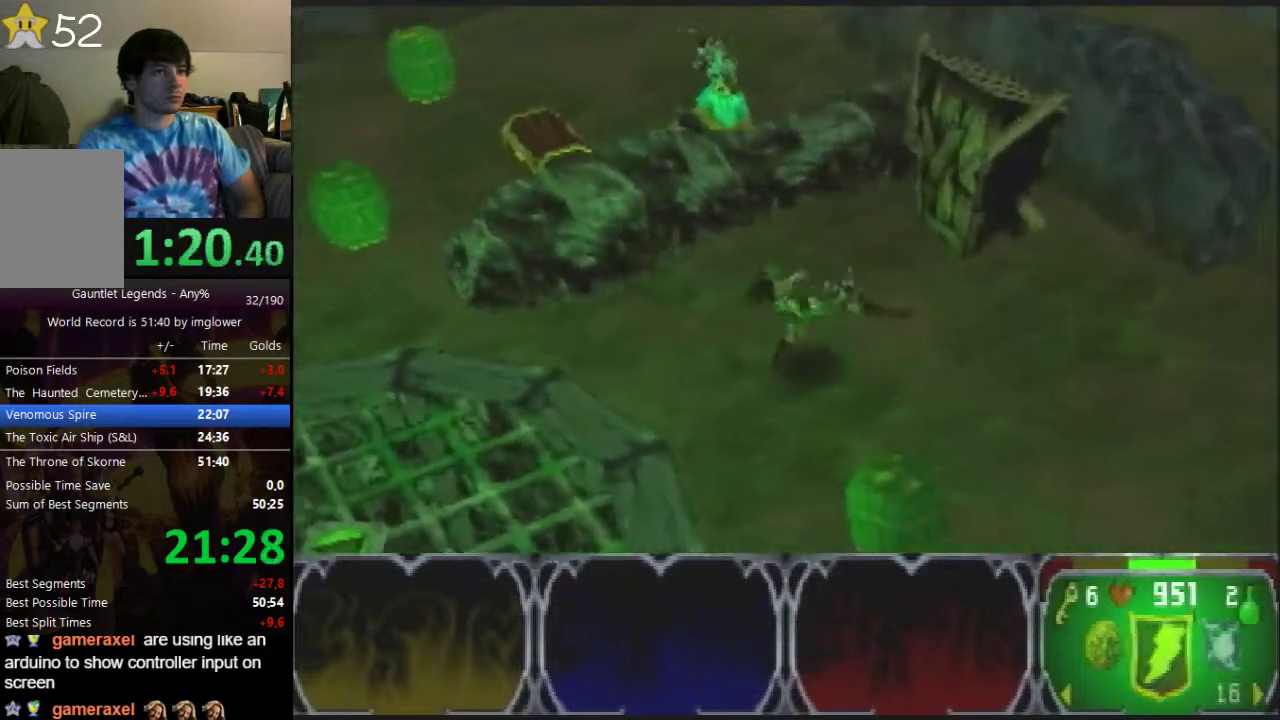
{"buttons": [], "left_stick": "right", "events": [[333, "left_stick", "right"]]}
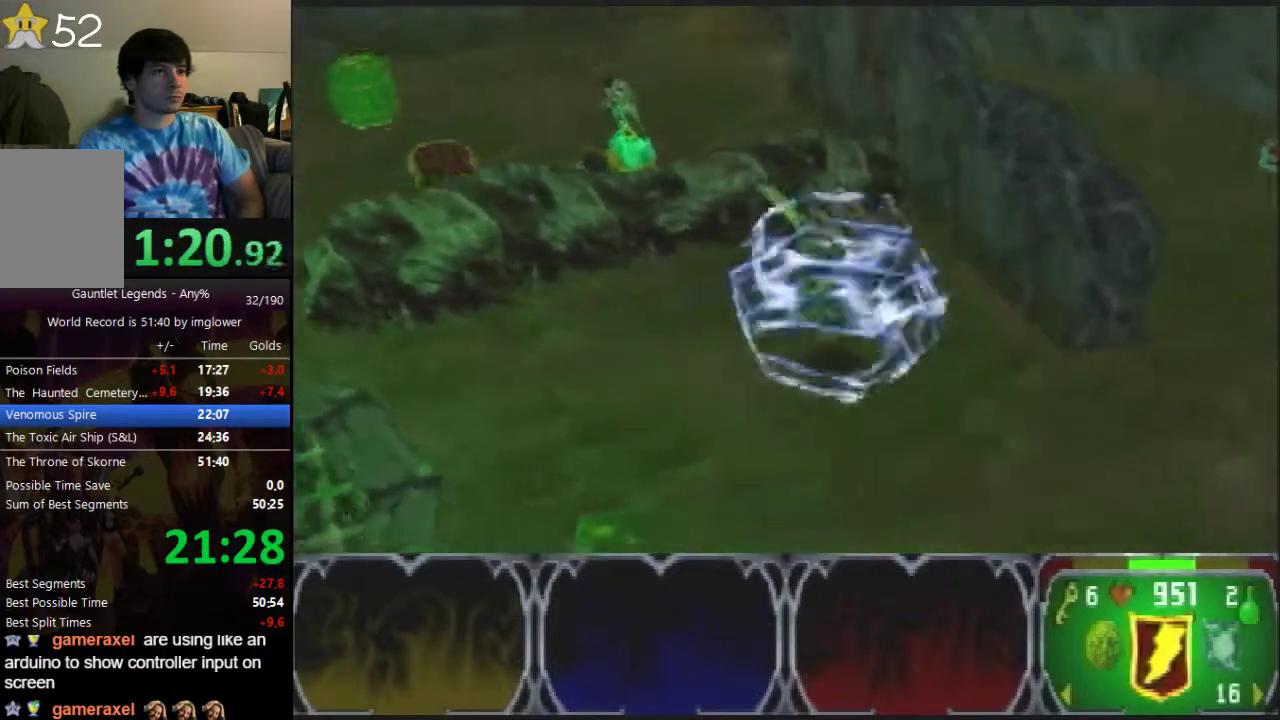
{"buttons": [], "left_stick": "up-right", "events": [[33, "left_stick", "down-right"], [200, "left_stick", "right"], [333, "left_stick", "up-right"]]}
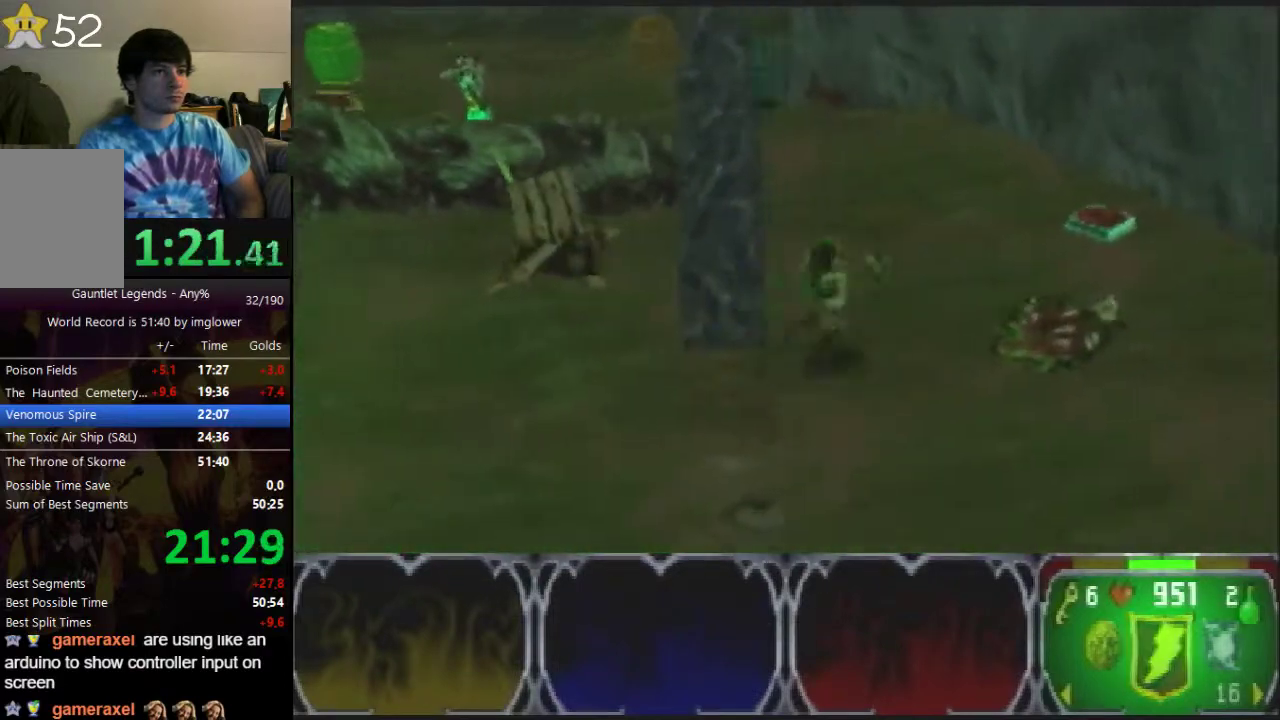
{"buttons": [], "left_stick": "up-left", "events": [[300, "left_stick", "right"], [400, "C_LEFT", "down"], [500, "C_LEFT", "up"], [500, "left_stick", "up-left"]]}
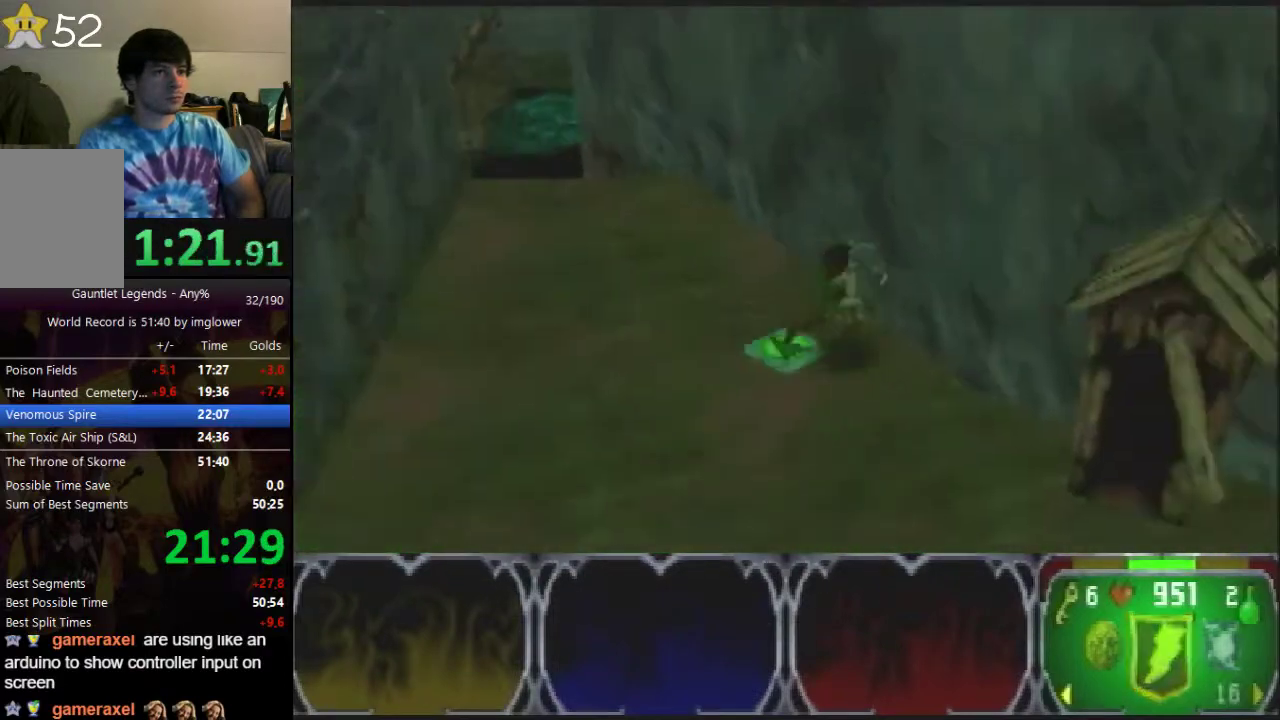
{"buttons": [], "left_stick": "up-left", "events": [[33, "C_LEFT", "down"], [100, "C_LEFT", "up"], [167, "C_LEFT", "down"], [300, "C_LEFT", "up"]]}
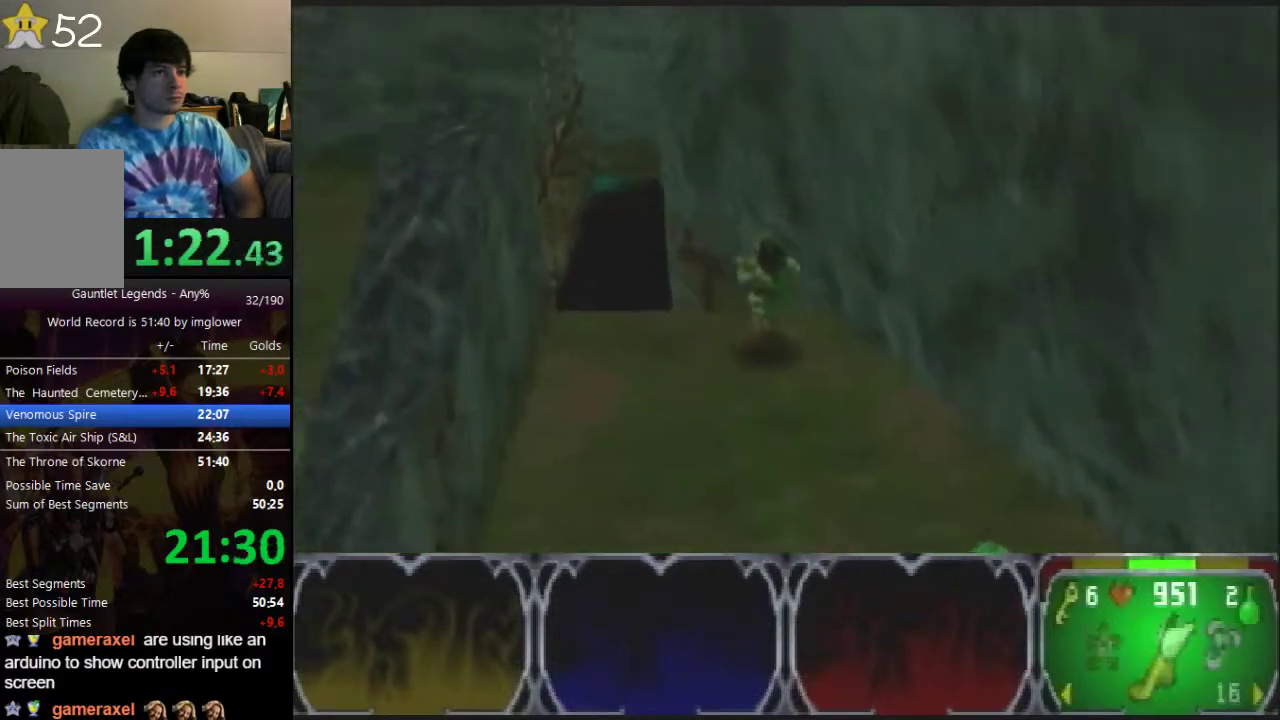
{"buttons": [], "left_stick": "up", "events": [[433, "left_stick", "up"]]}
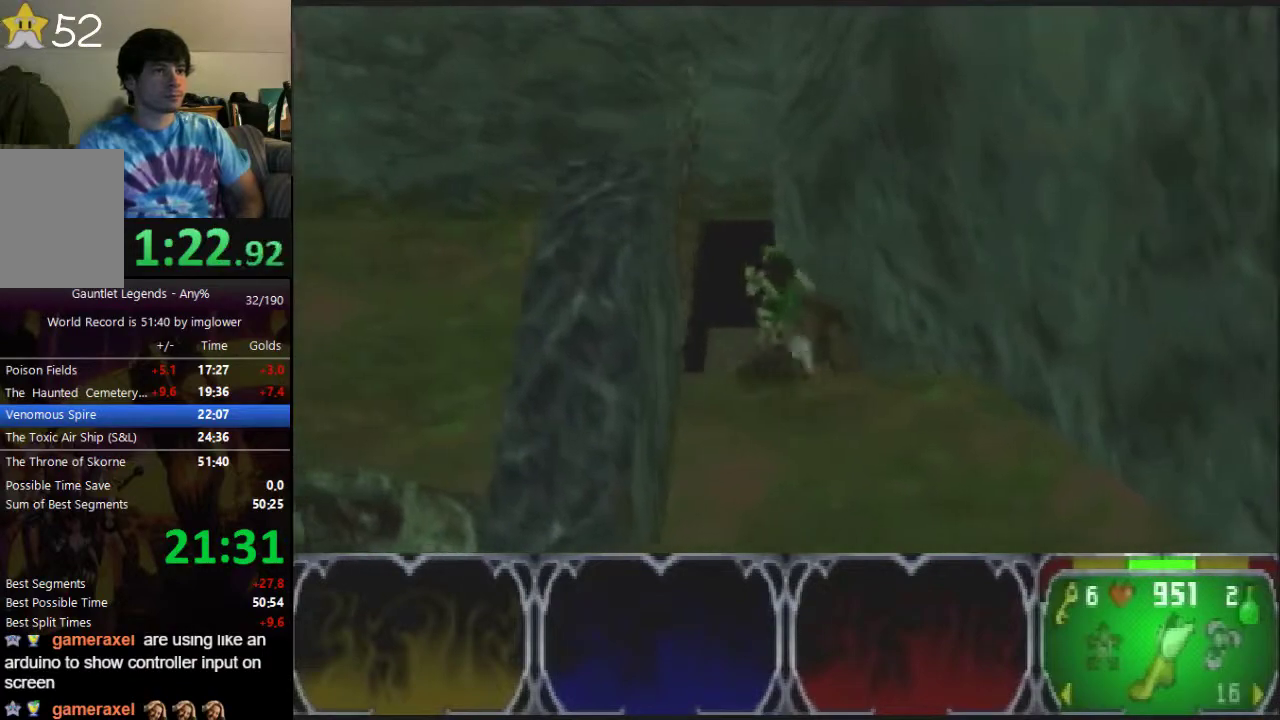
{"buttons": [], "left_stick": "up", "events": []}
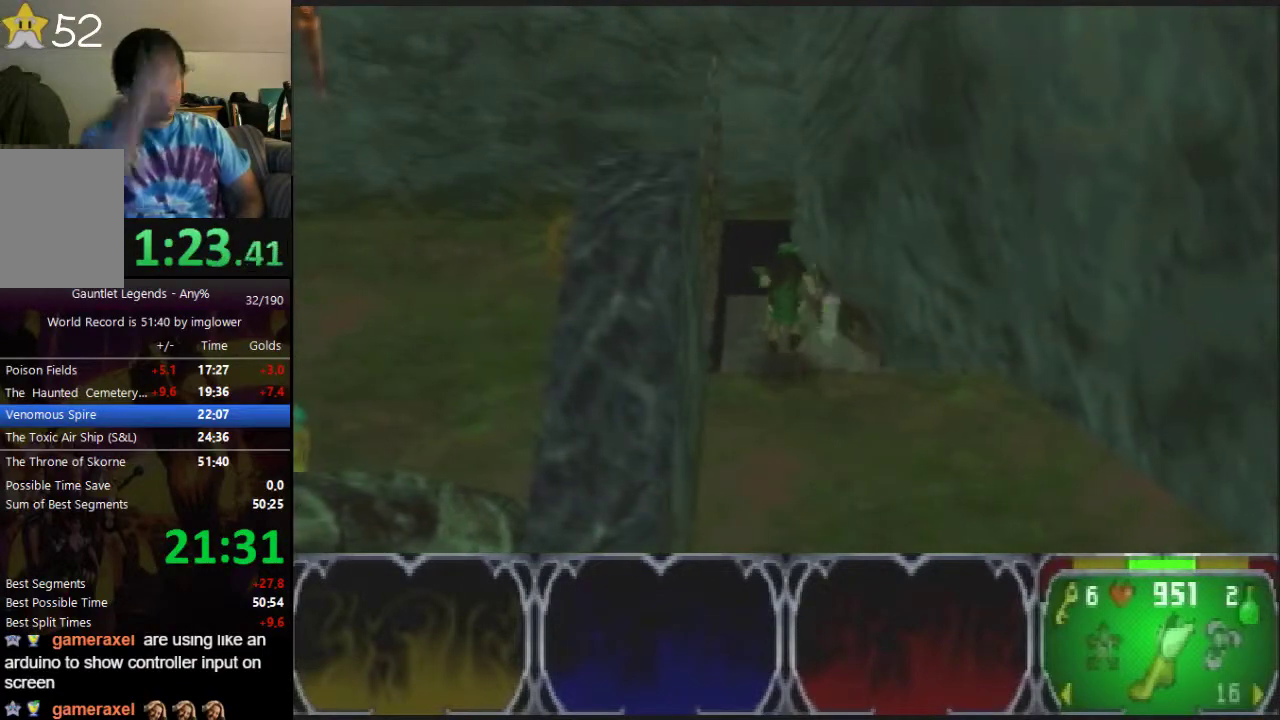
{"buttons": [], "left_stick": "up", "events": []}
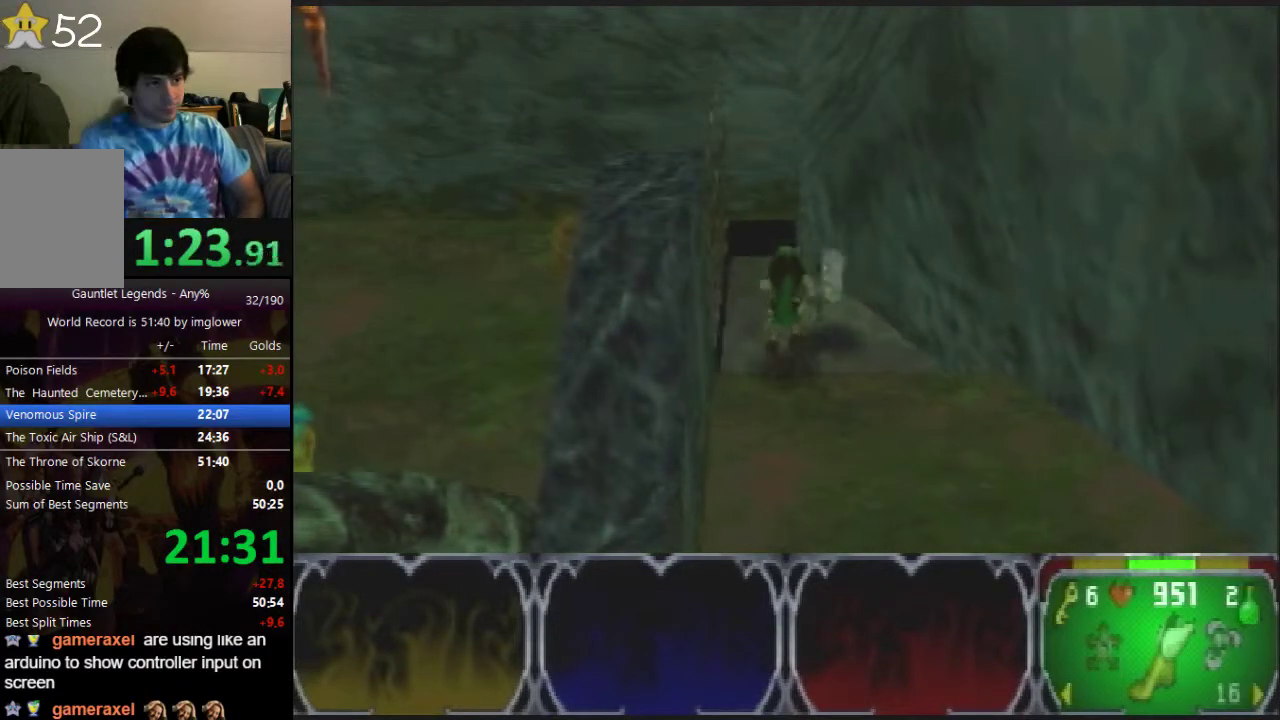
{"buttons": [], "left_stick": "up", "events": []}
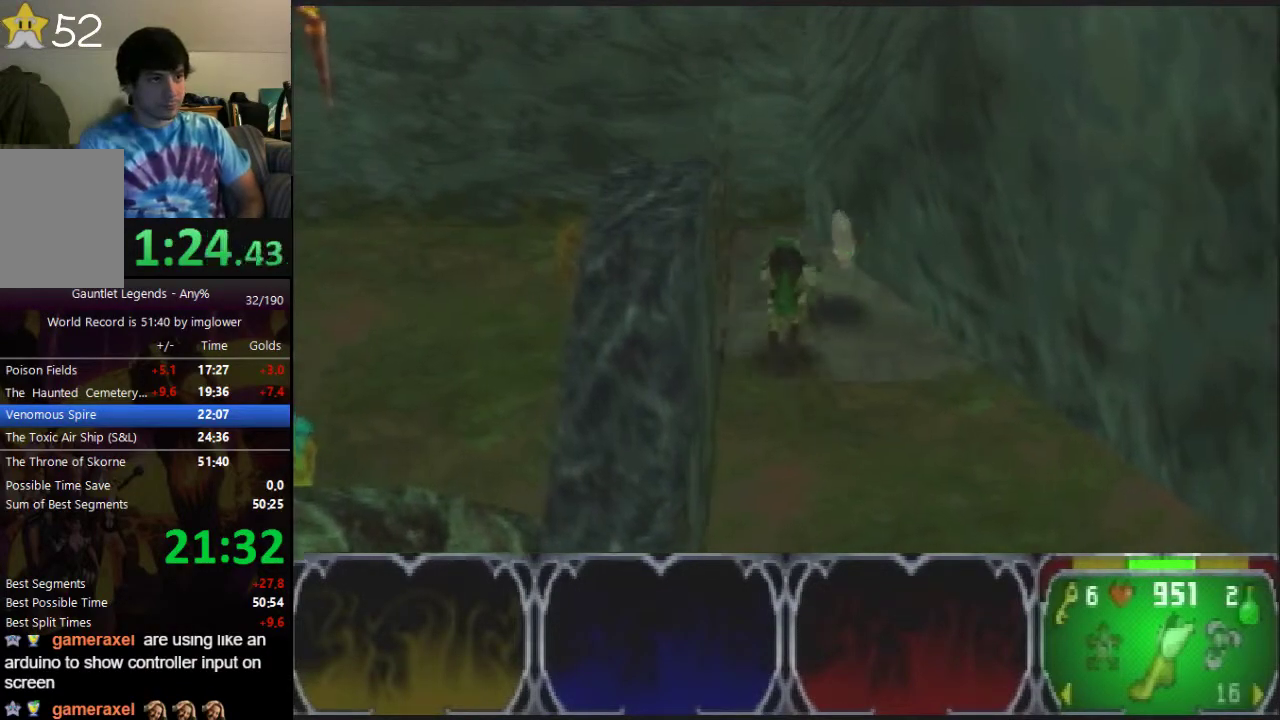
{"buttons": [], "left_stick": "down", "events": [[200, "left_stick", "down"]]}
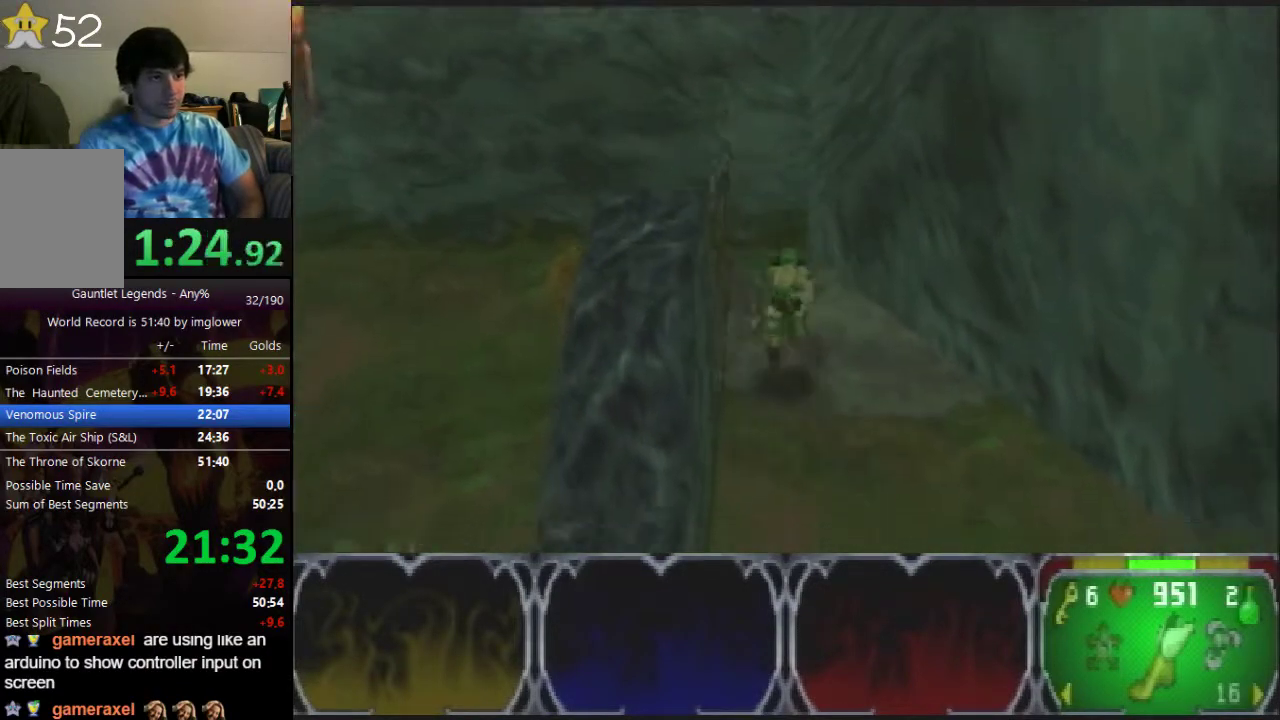
{"buttons": [], "left_stick": "down", "events": [[433, "C_RIGHT", "down"], [500, "C_RIGHT", "up"]]}
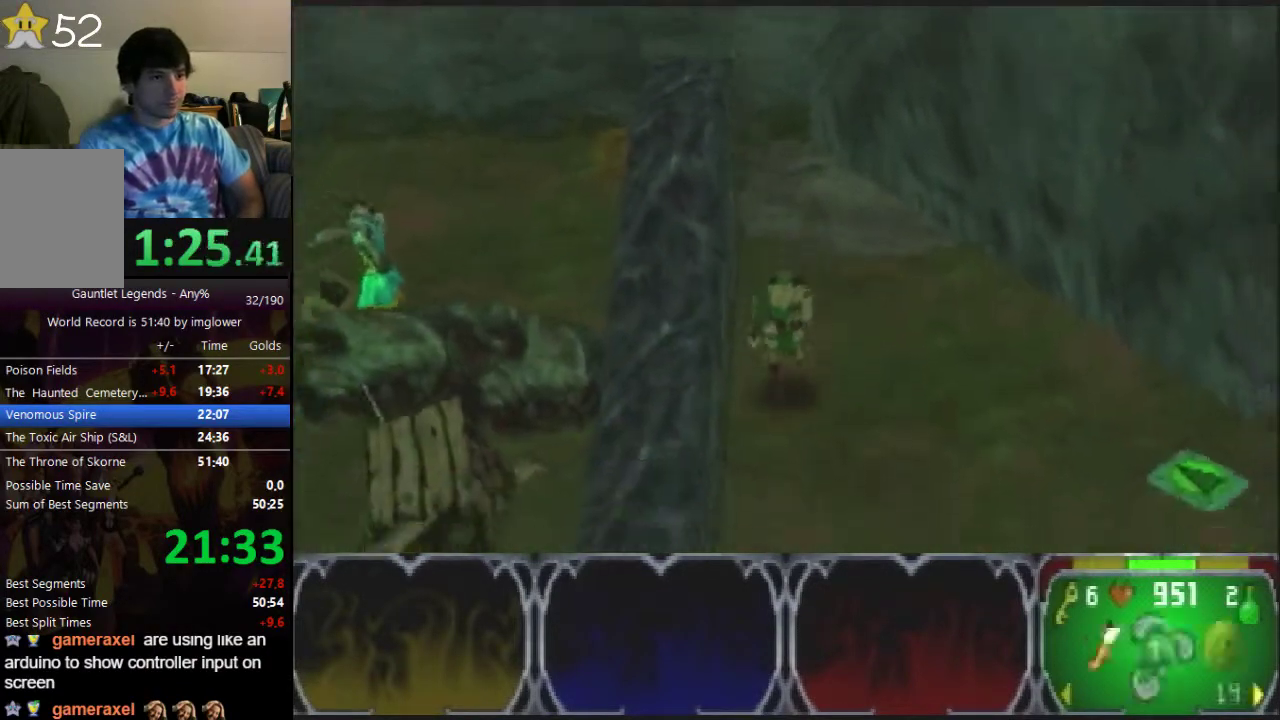
{"buttons": [], "left_stick": "down-left", "events": [[67, "C_RIGHT", "down"], [133, "C_RIGHT", "up"], [367, "left_stick", "down-left"]]}
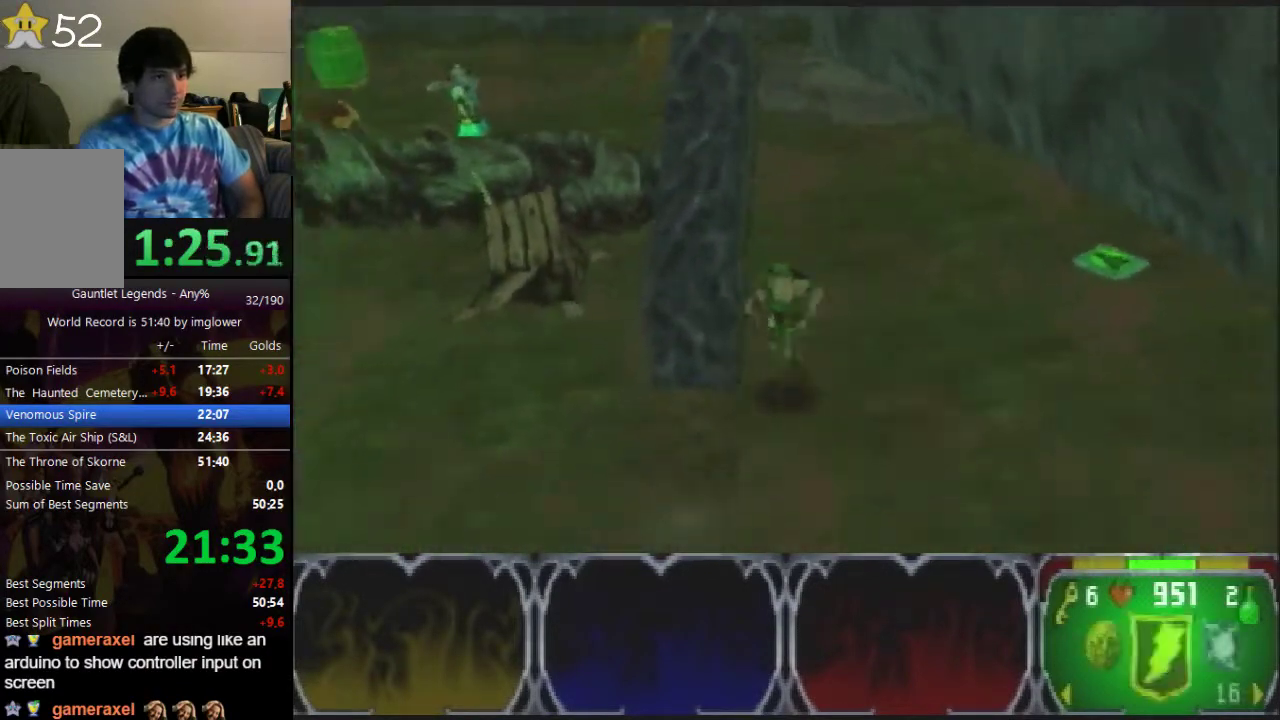
{"buttons": [], "left_stick": "up-left", "events": [[133, "left_stick", "left"], [267, "left_stick", "up-left"]]}
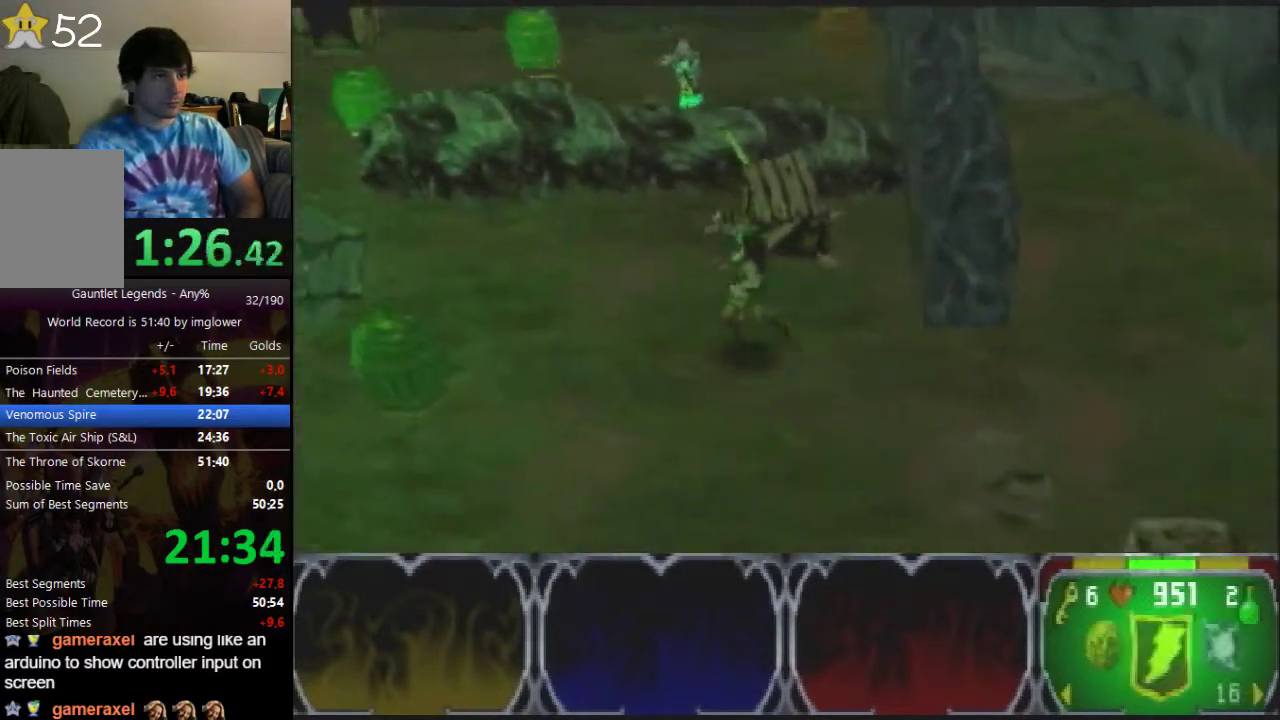
{"buttons": [], "left_stick": "up-left"}
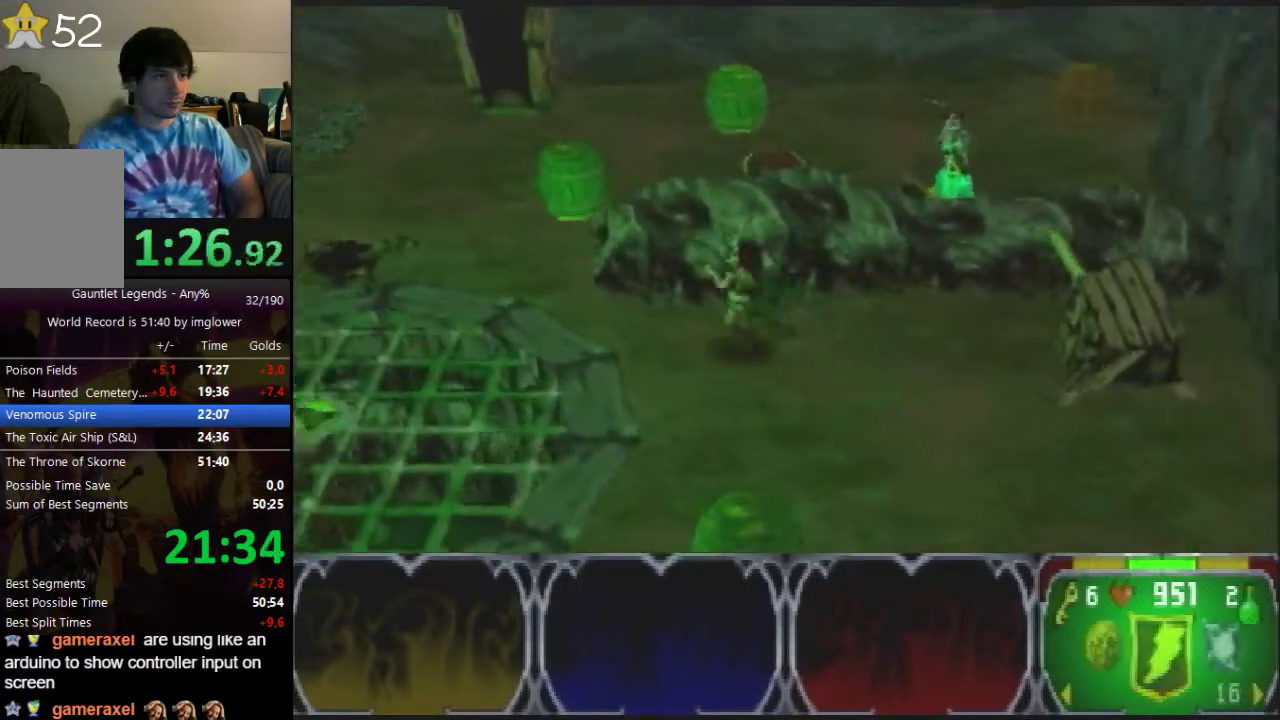
{"buttons": [], "left_stick": "up-left"}
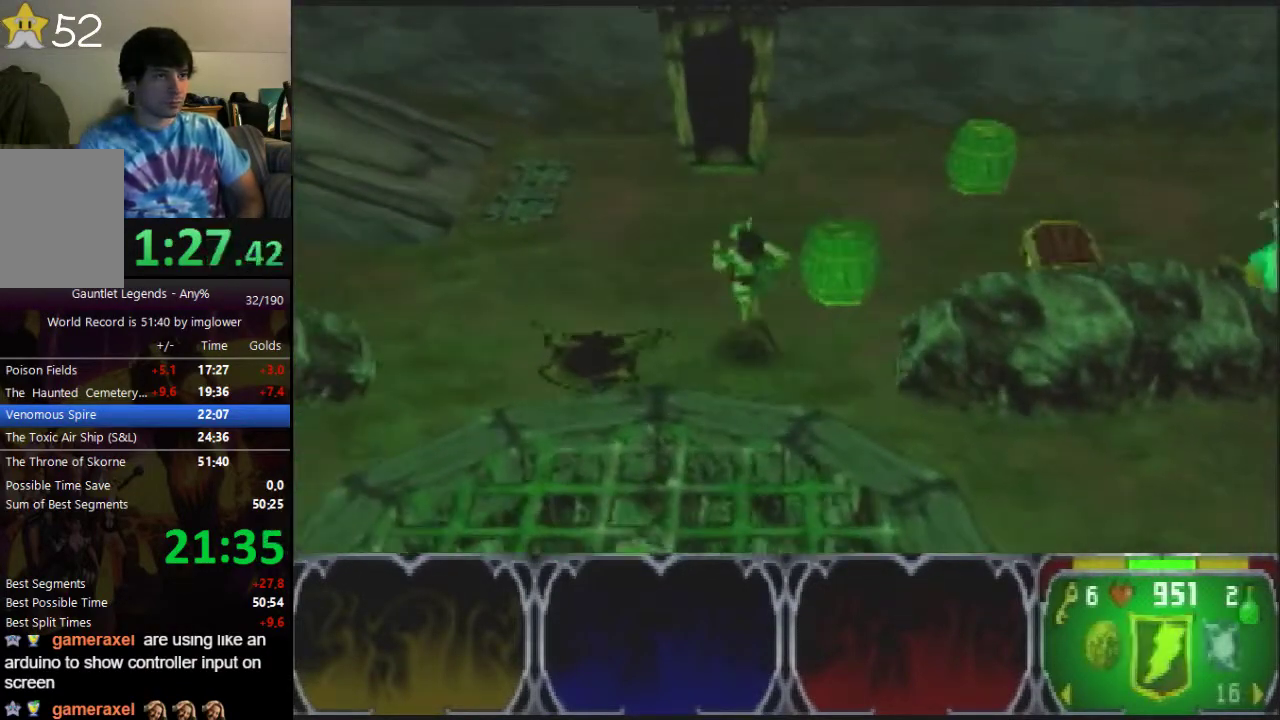
{"buttons": [], "left_stick": "left", "events": [[300, "left_stick", "left"]]}
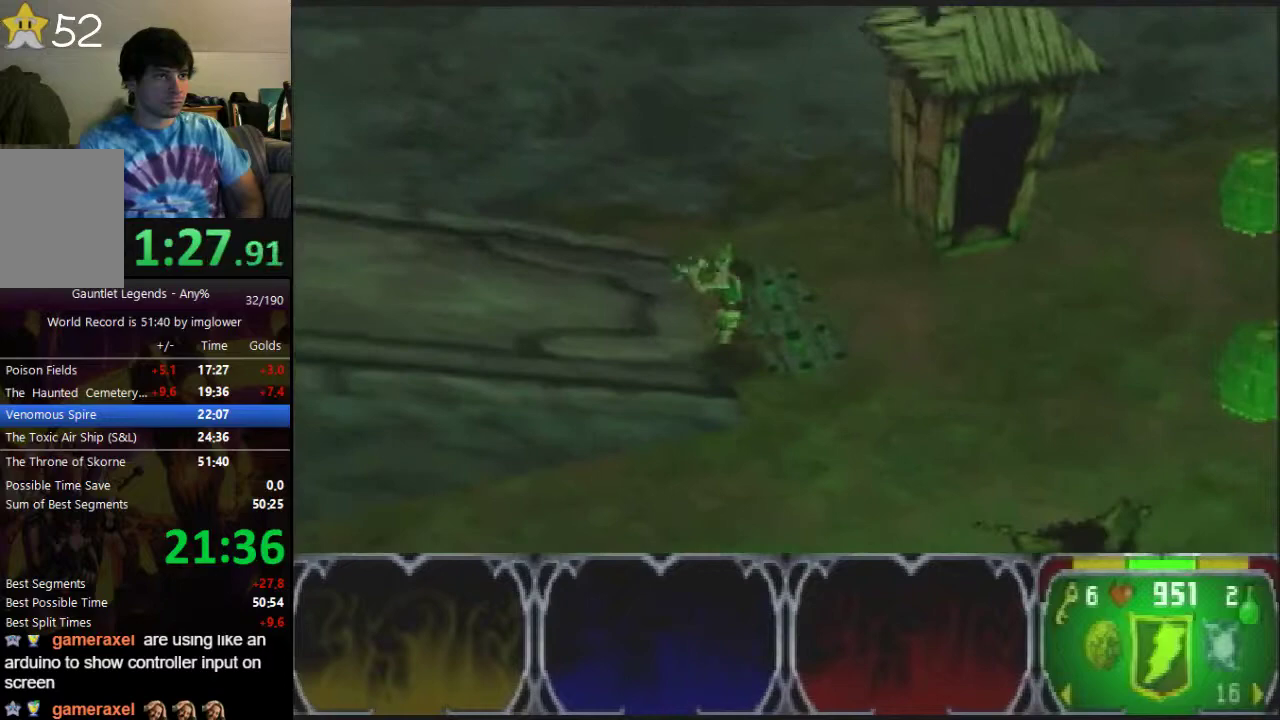
{"buttons": [], "left_stick": "left", "events": [[33, "left_stick", "down-left"], [100, "left_stick", "left"]]}
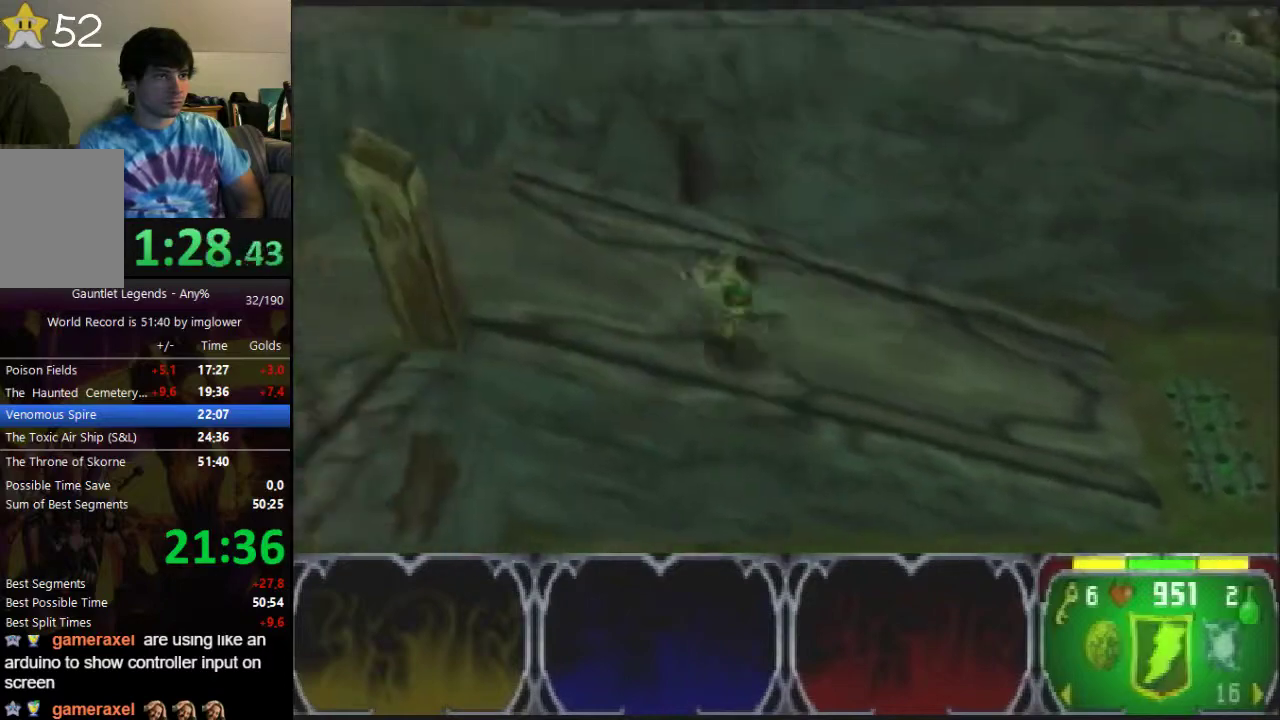
{"buttons": [], "left_stick": "down", "events": [[300, "left_stick", "down"]]}
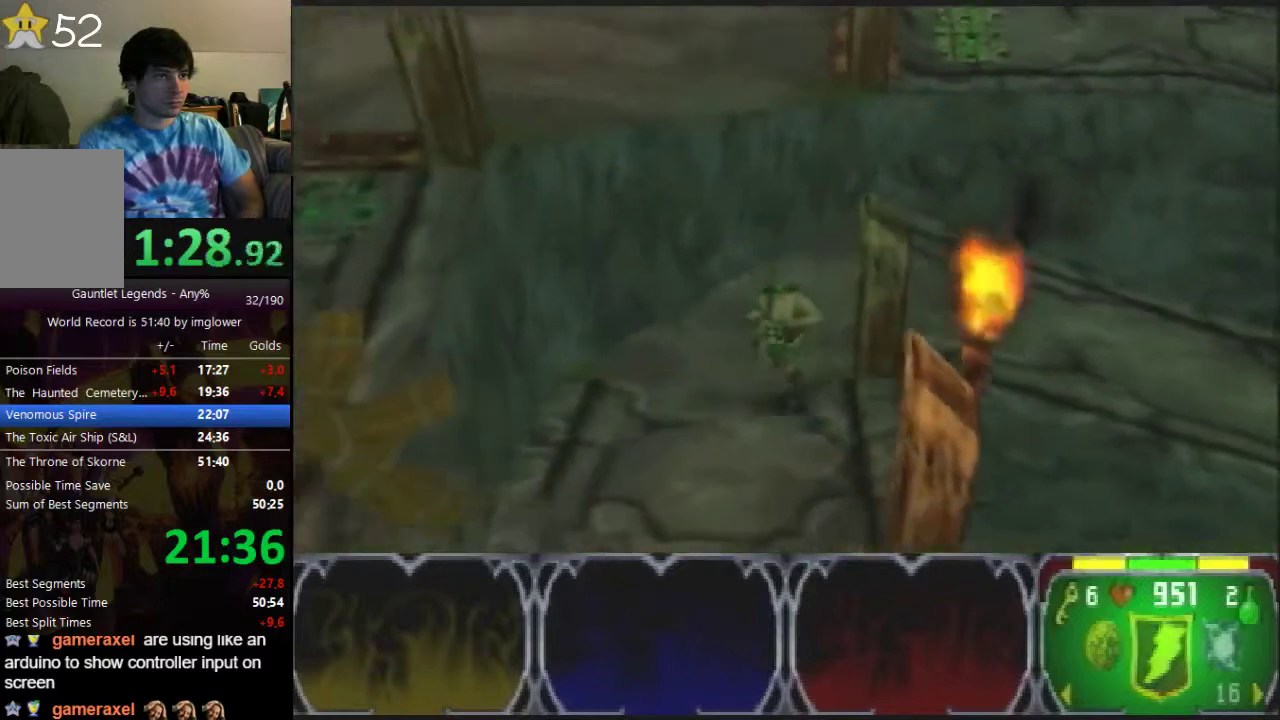
{"buttons": [], "left_stick": "left", "events": [[333, "left_stick", "up-right"], [400, "left_stick", "left"]]}
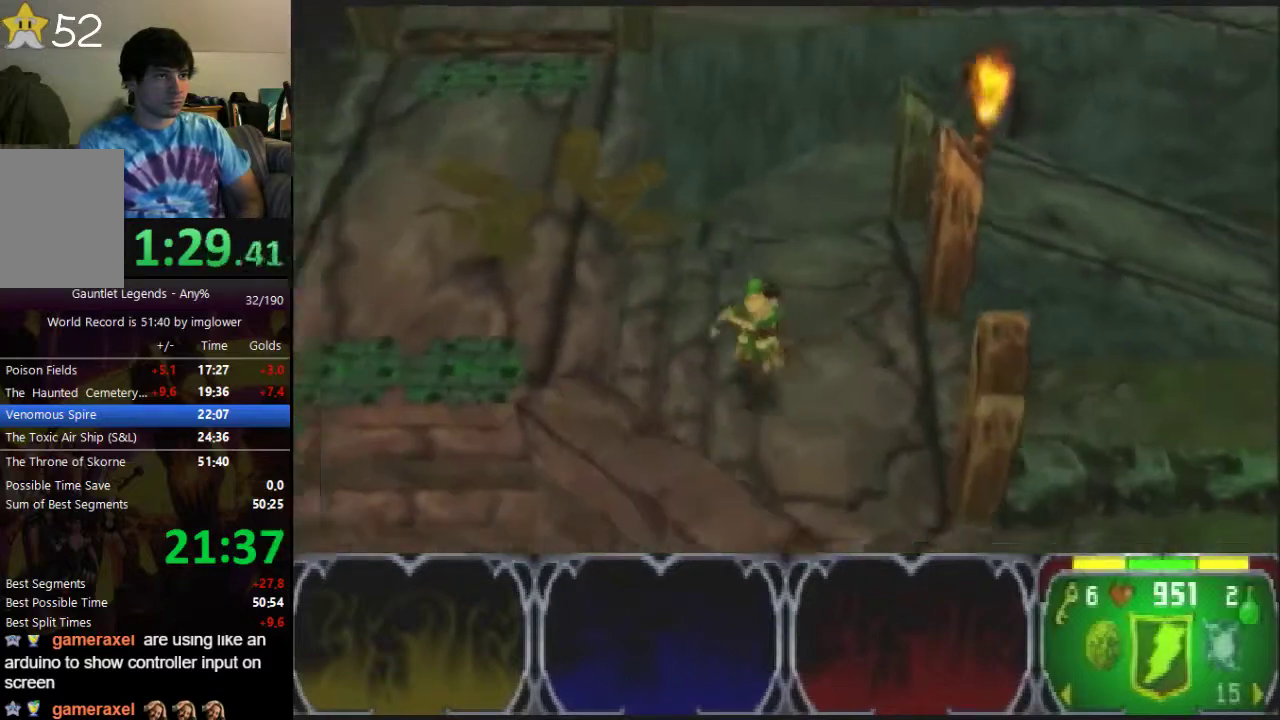
{"buttons": [], "left_stick": "up", "events": [[67, "left_stick", "down-right"], [267, "left_stick", "up"]]}
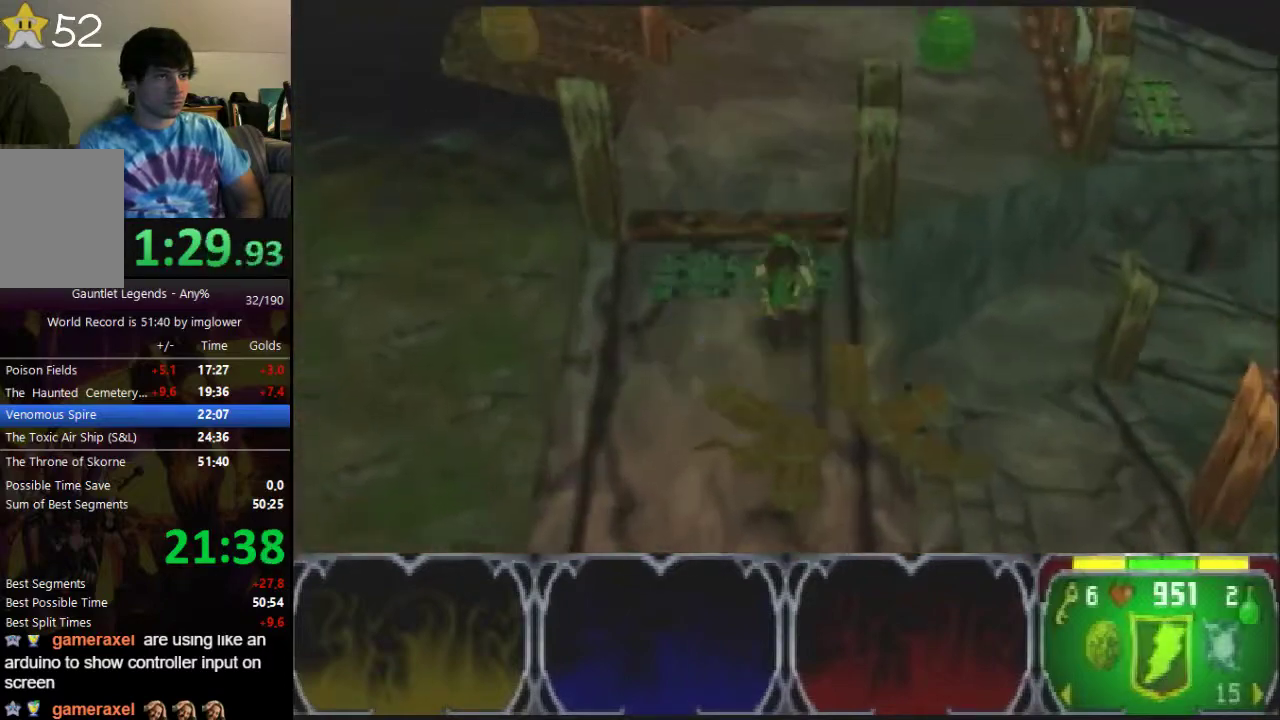
{"buttons": [], "left_stick": "up-right", "events": [[300, "left_stick", "up-right"]]}